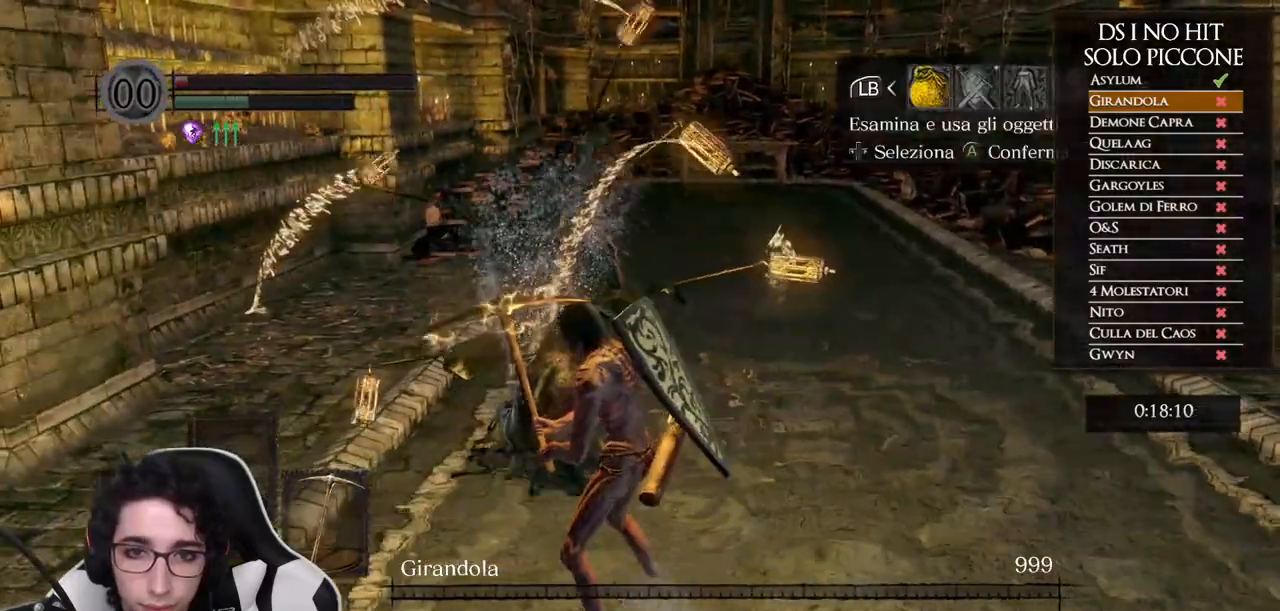
Gameplay with a controller (Xbox layout); each line is a JSON object with the inputs held at the frame after it. "button_events" lists button changes between this image and that frame as [ms after this image, input, new state], when the widget could be followed in between (sticks are given only as held states).
{"buttons": ["DPAD_DOWN"], "left_stick": "center", "right_stick": "center", "button_events": [[50, "DPAD_RIGHT", "down"], [150, "A", "down"], [150, "DPAD_RIGHT", "up"], [233, "A", "up"], [433, "DPAD_DOWN", "down"]]}
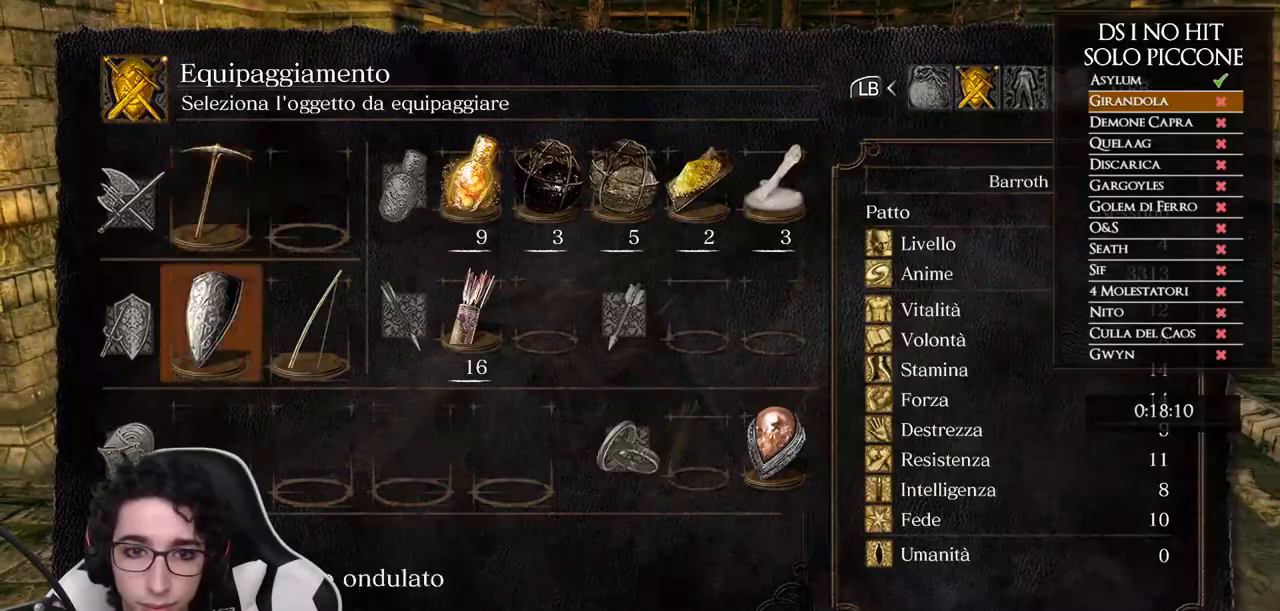
{"buttons": [], "left_stick": "up", "right_stick": "center", "button_events": [[33, "DPAD_DOWN", "up"], [267, "B", "down"], [350, "B", "up"], [417, "B", "down"], [483, "B", "up"]]}
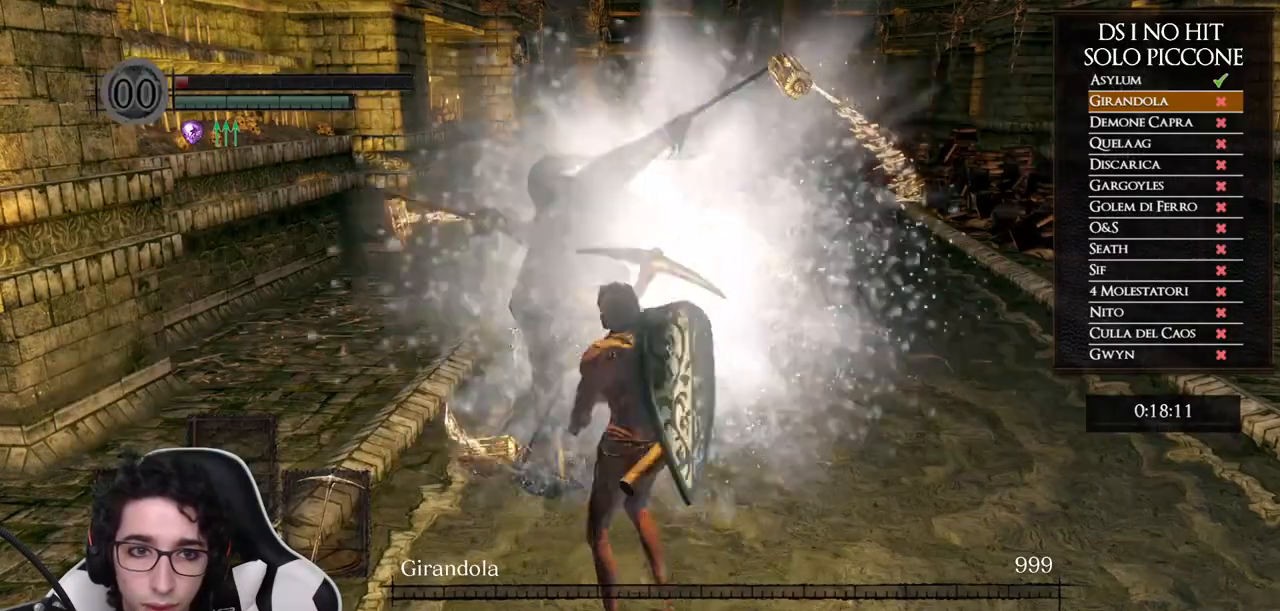
{"buttons": ["A"], "left_stick": "center", "right_stick": "center", "button_events": [[317, "A", "down"], [383, "A", "up"], [483, "A", "down"]]}
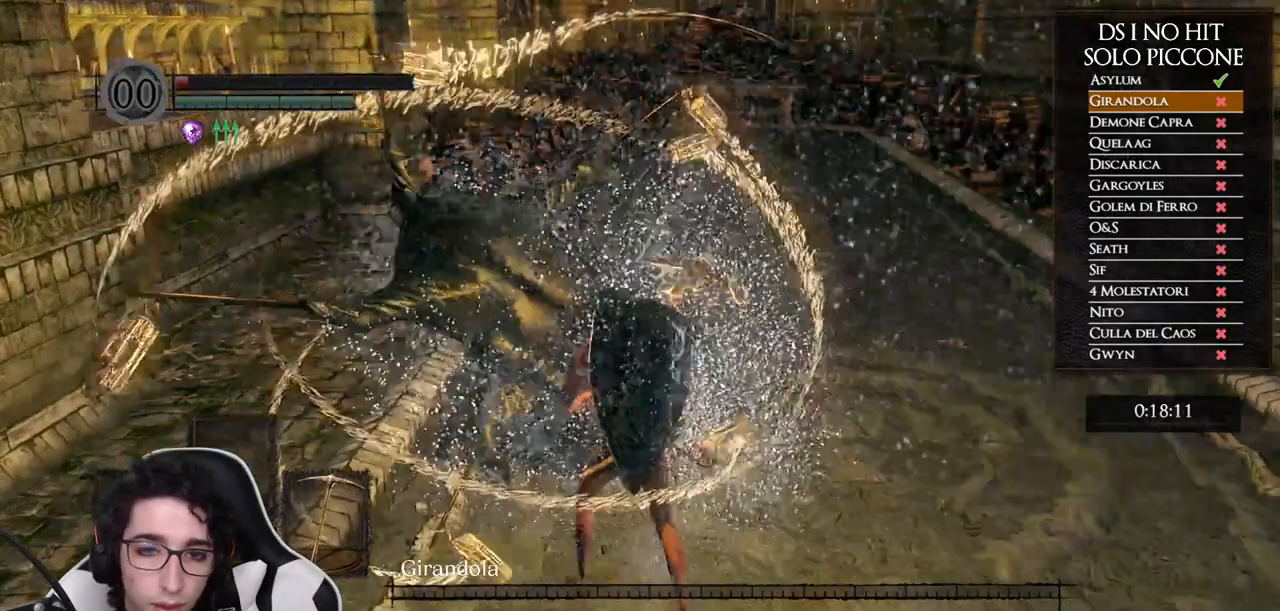
{"buttons": ["DPAD_DOWN"], "left_stick": "center", "right_stick": "center", "button_events": [[50, "A", "up"], [133, "A", "down"], [217, "A", "up"], [300, "A", "down"], [367, "A", "up"], [500, "DPAD_DOWN", "down"]]}
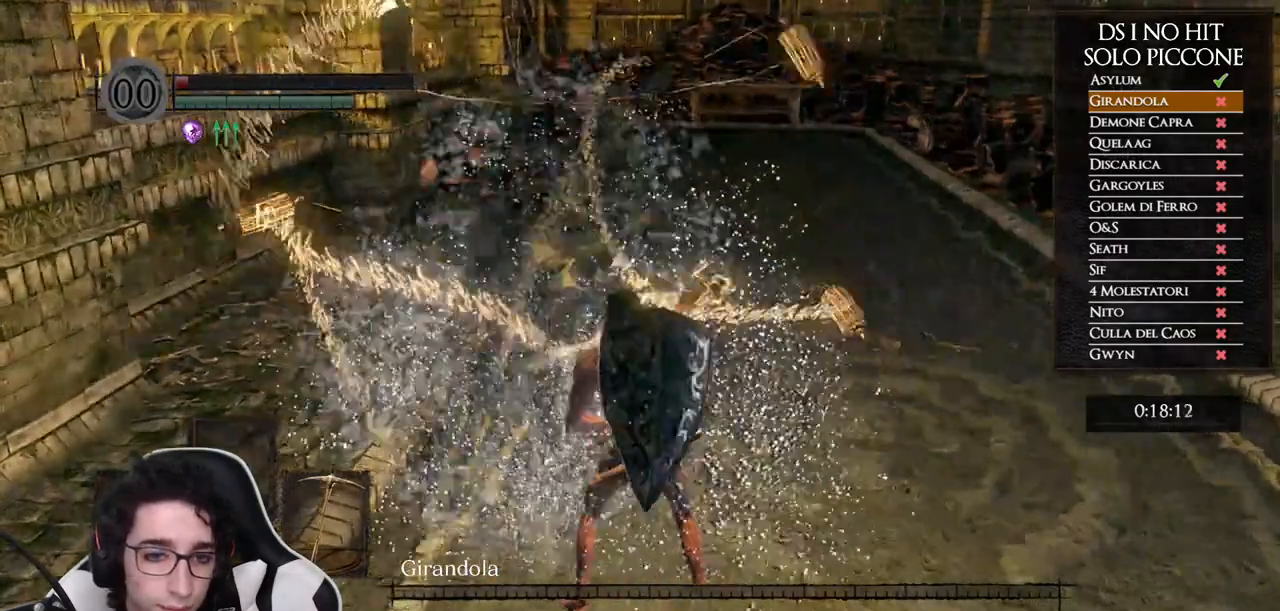
{"buttons": [], "left_stick": "center", "right_stick": "center", "button_events": [[100, "DPAD_DOWN", "up"], [150, "DPAD_DOWN", "down"], [267, "DPAD_DOWN", "up"]]}
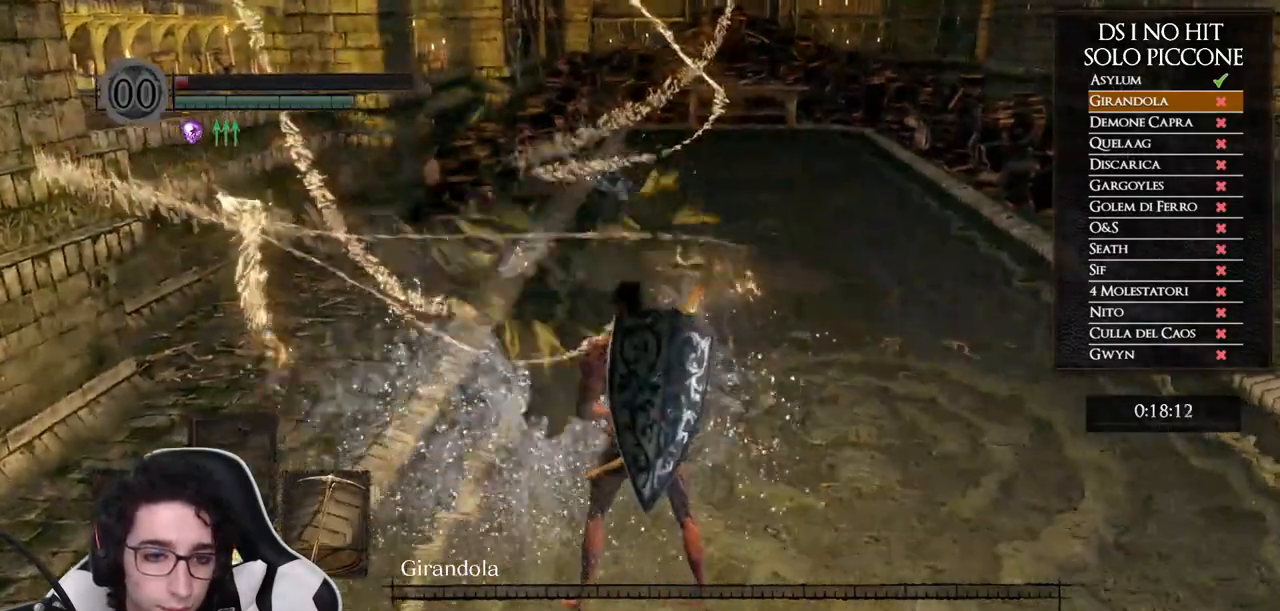
{"buttons": [], "left_stick": "center", "right_stick": "center", "button_events": [[383, "X", "down"], [483, "X", "up"]]}
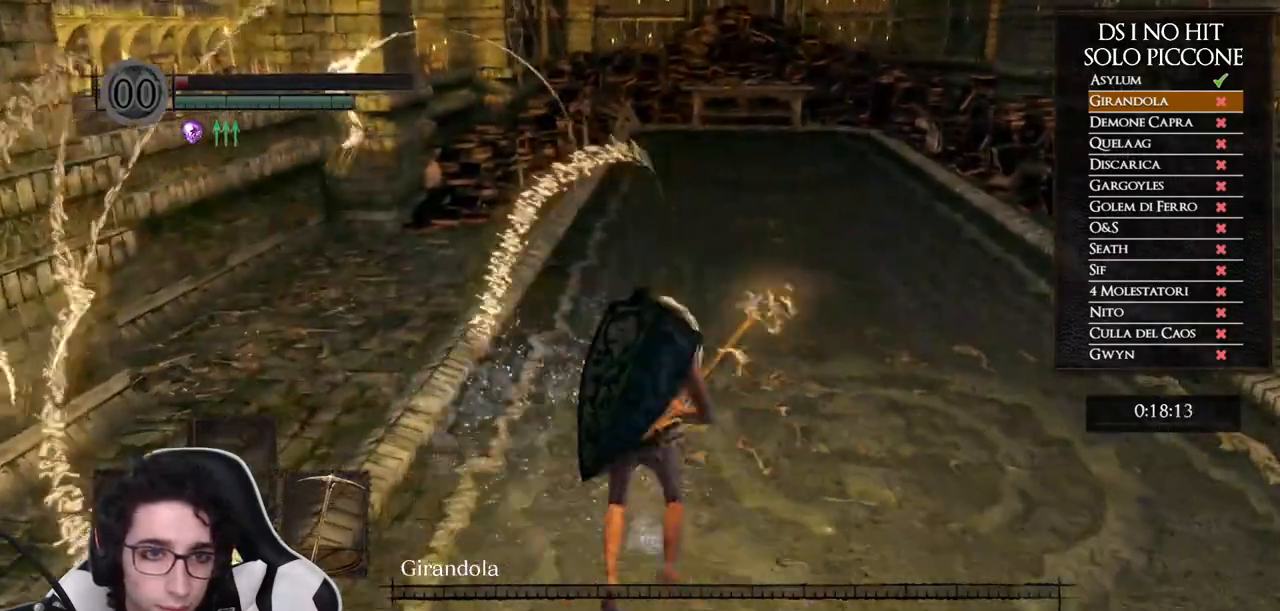
{"buttons": [], "left_stick": "center", "right_stick": "center", "button_events": [[33, "X", "down"], [117, "X", "up"], [183, "X", "down"], [250, "X", "up"]]}
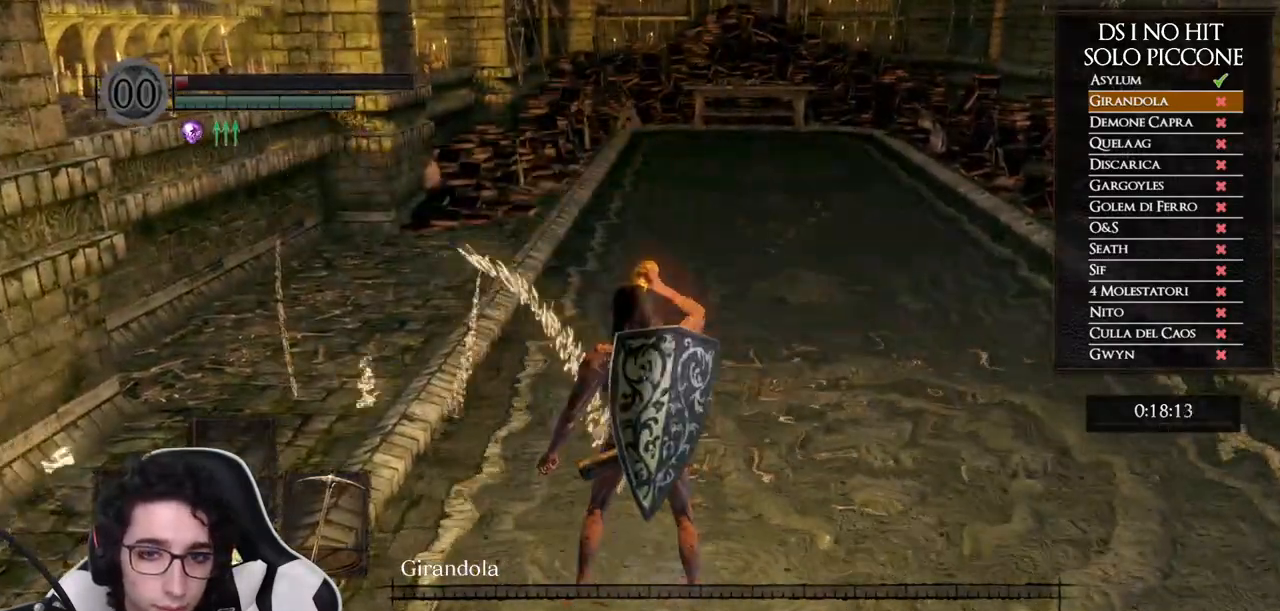
{"buttons": [], "left_stick": "center", "right_stick": "center", "button_events": []}
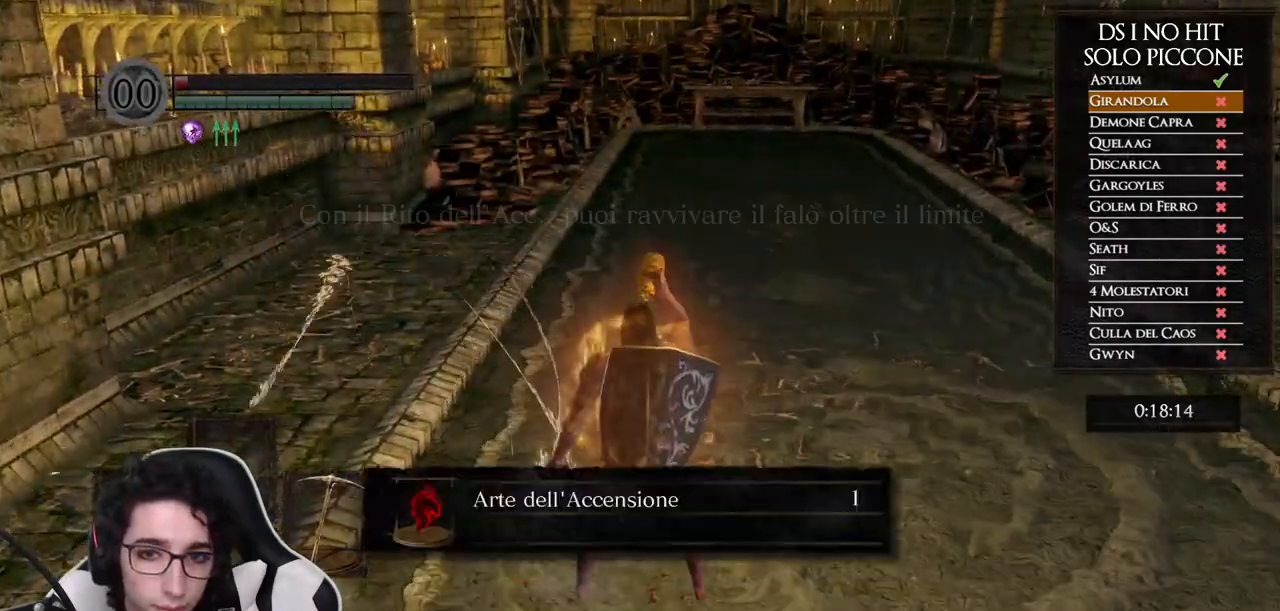
{"buttons": [], "left_stick": "center", "right_stick": "center", "button_events": [[250, "X", "down"], [500, "X", "up"]]}
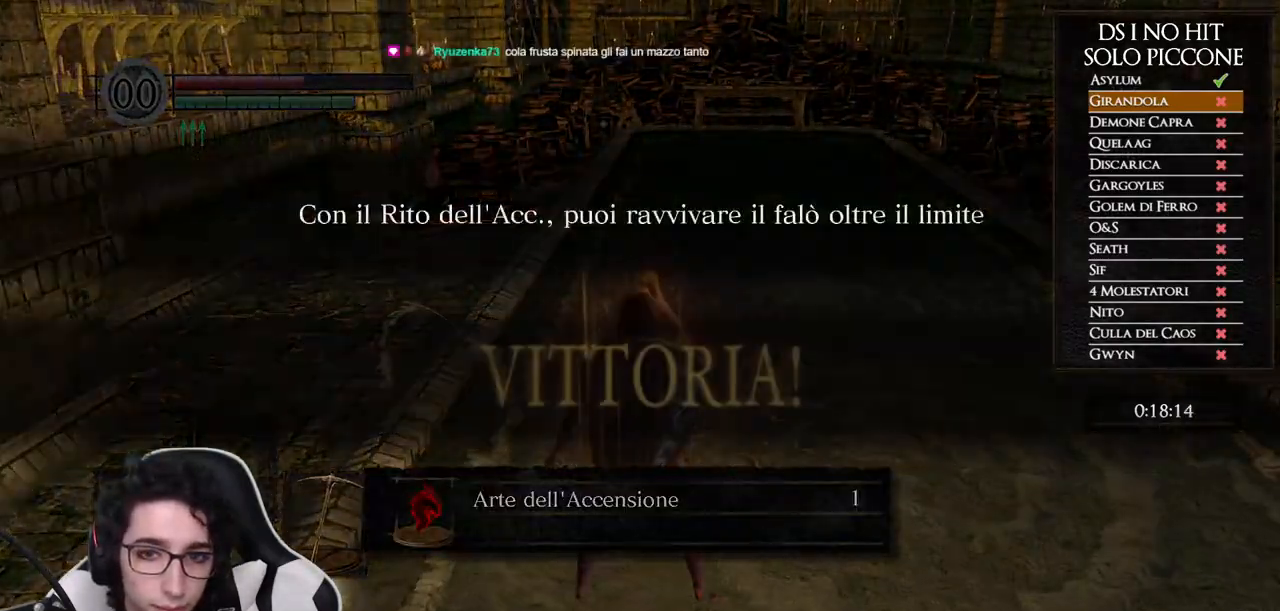
{"buttons": [], "left_stick": "up-left", "right_stick": "center", "button_events": []}
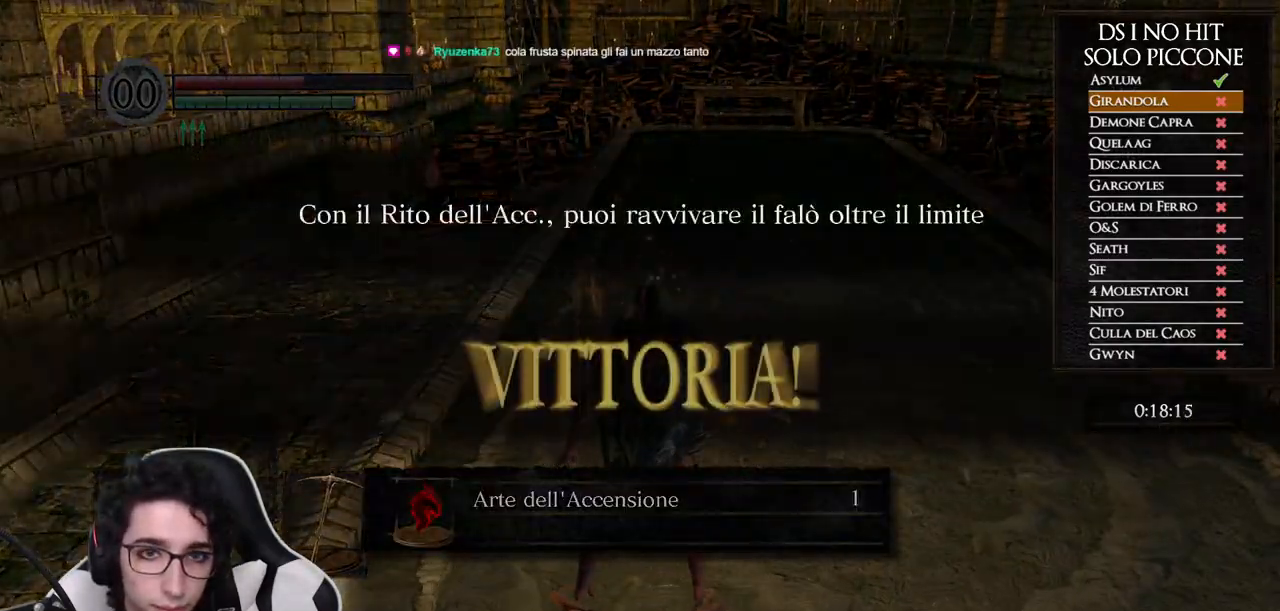
{"buttons": [], "left_stick": "left", "right_stick": "center", "button_events": []}
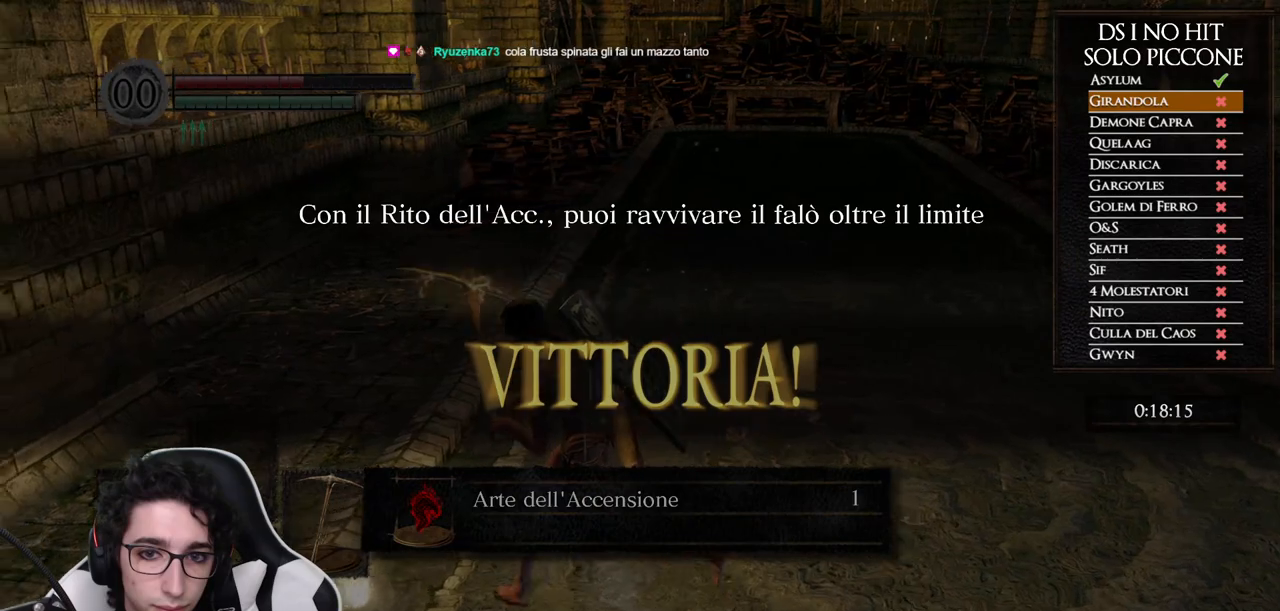
{"buttons": [], "left_stick": "up-right", "right_stick": "center", "button_events": [[83, "A", "down"], [167, "A", "up"], [250, "A", "down"], [317, "A", "up"], [383, "A", "down"], [483, "A", "up"]]}
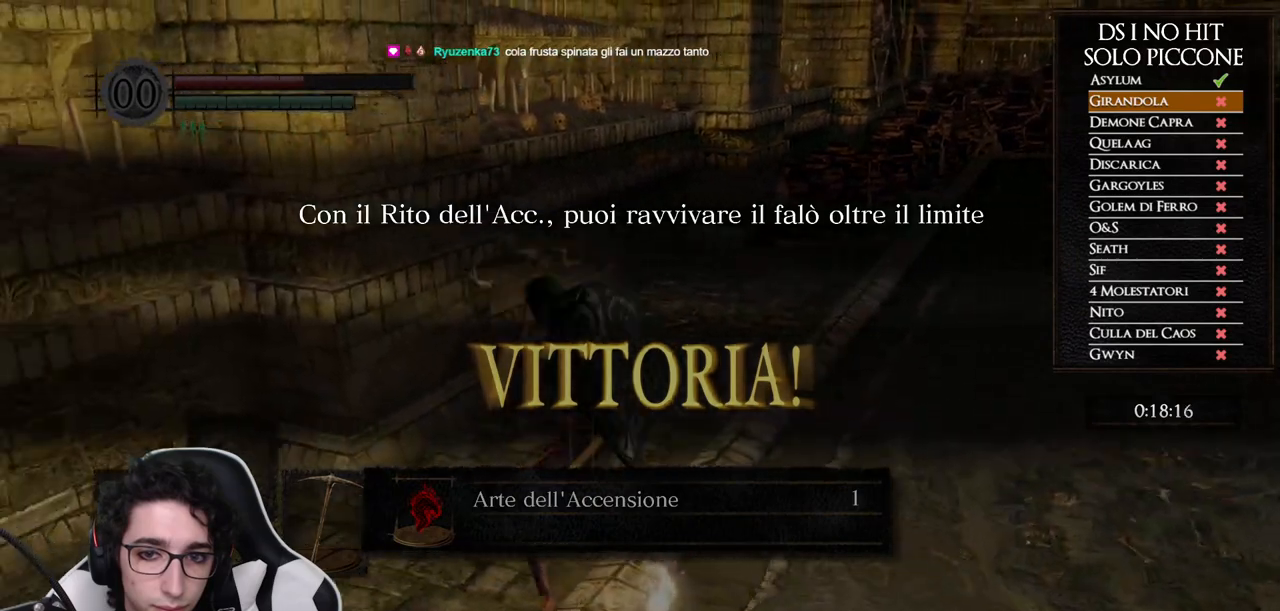
{"buttons": [], "left_stick": "center", "right_stick": "center", "button_events": [[33, "A", "down"], [133, "A", "up"], [183, "A", "down"], [283, "A", "up"], [367, "A", "down"], [450, "A", "up"]]}
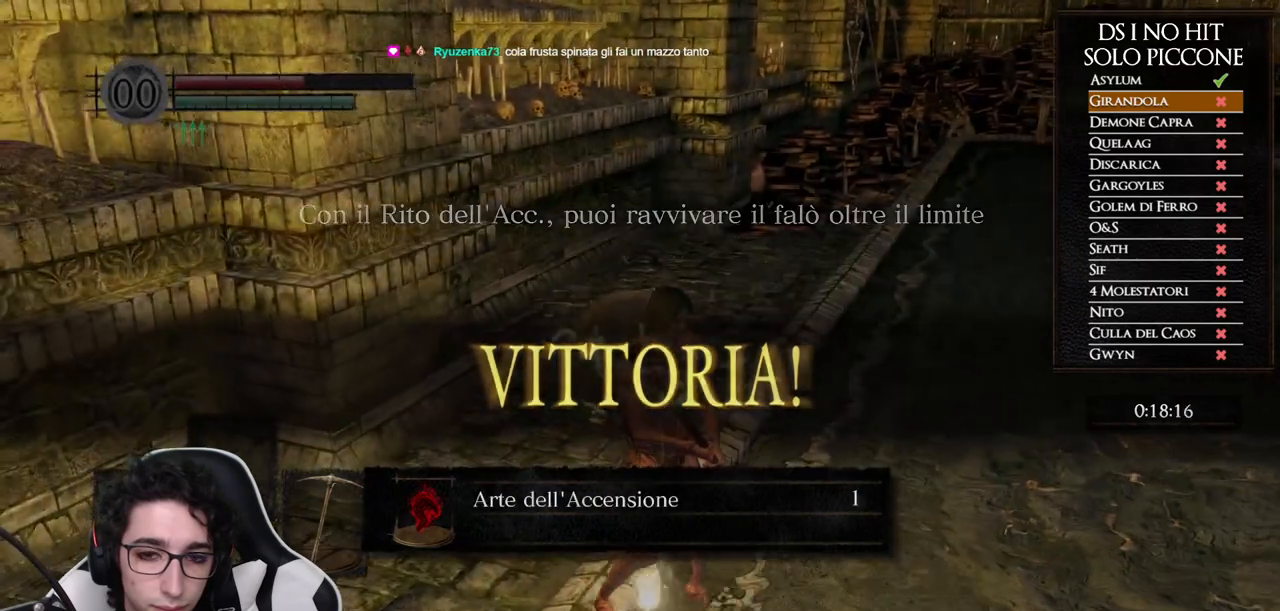
{"buttons": [], "left_stick": "up-right", "right_stick": "center", "button_events": [[17, "A", "down"], [100, "A", "up"], [183, "A", "down"], [250, "A", "up"], [333, "A", "down"], [417, "A", "up"]]}
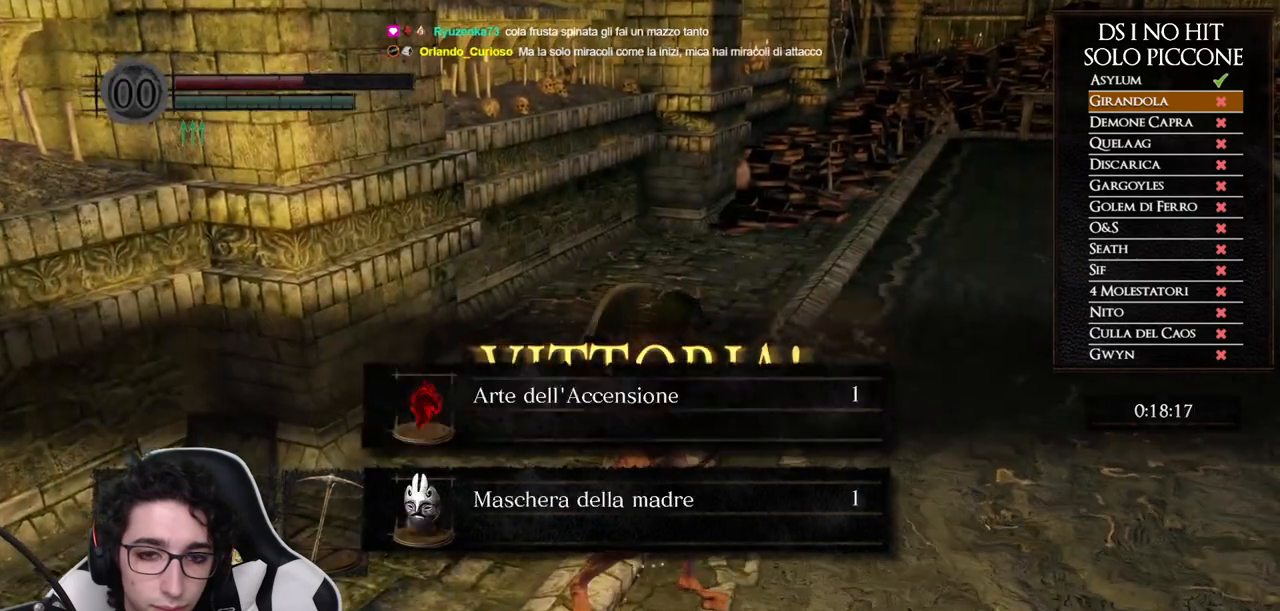
{"buttons": ["A"], "left_stick": "up-right", "right_stick": "center", "button_events": [[433, "A", "down"]]}
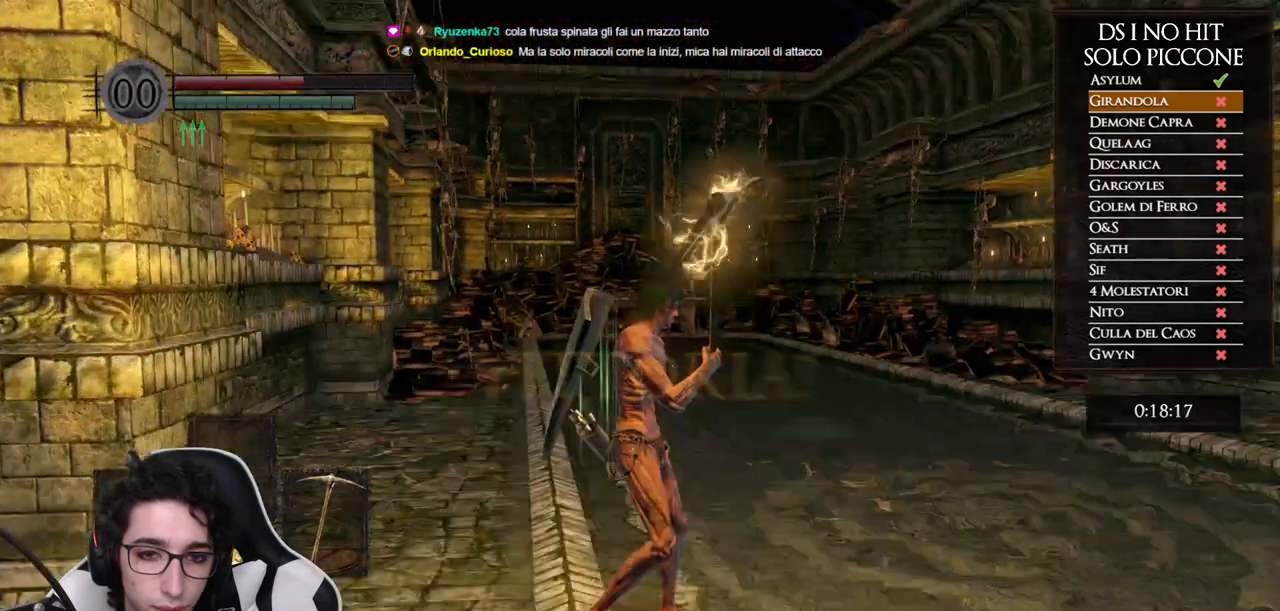
{"buttons": ["B"], "left_stick": "up", "right_stick": "center", "button_events": [[50, "B", "down"], [83, "A", "up"]]}
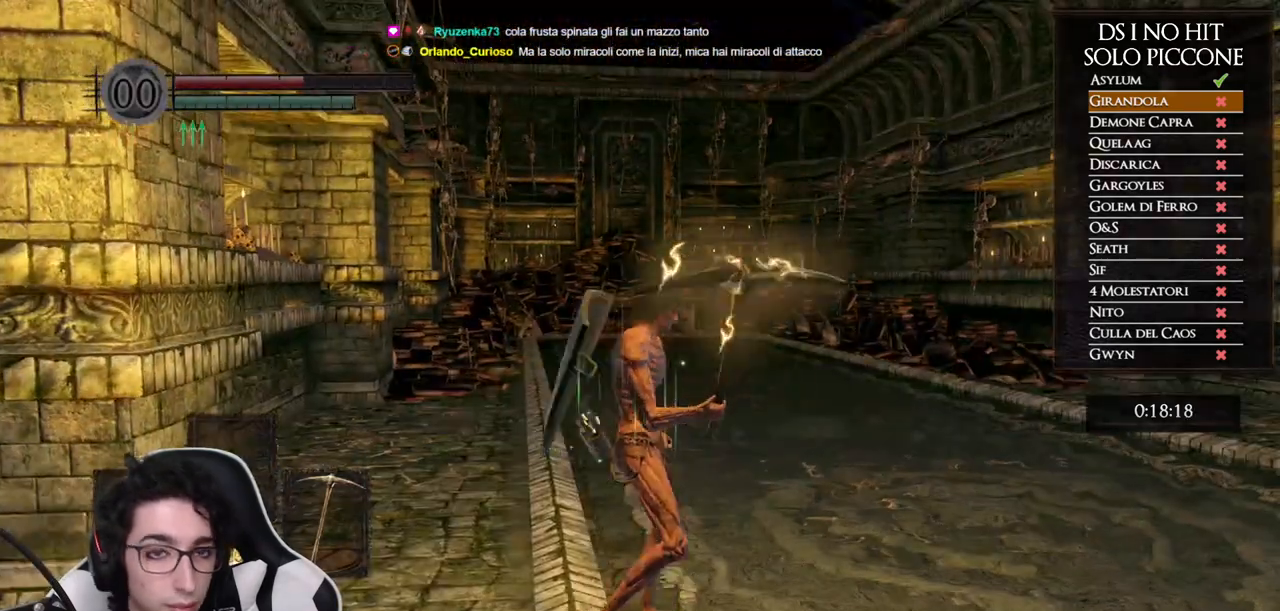
{"buttons": ["X"], "left_stick": "up", "right_stick": "center", "button_events": [[217, "B", "up"], [317, "X", "down"], [383, "X", "up"], [450, "X", "down"]]}
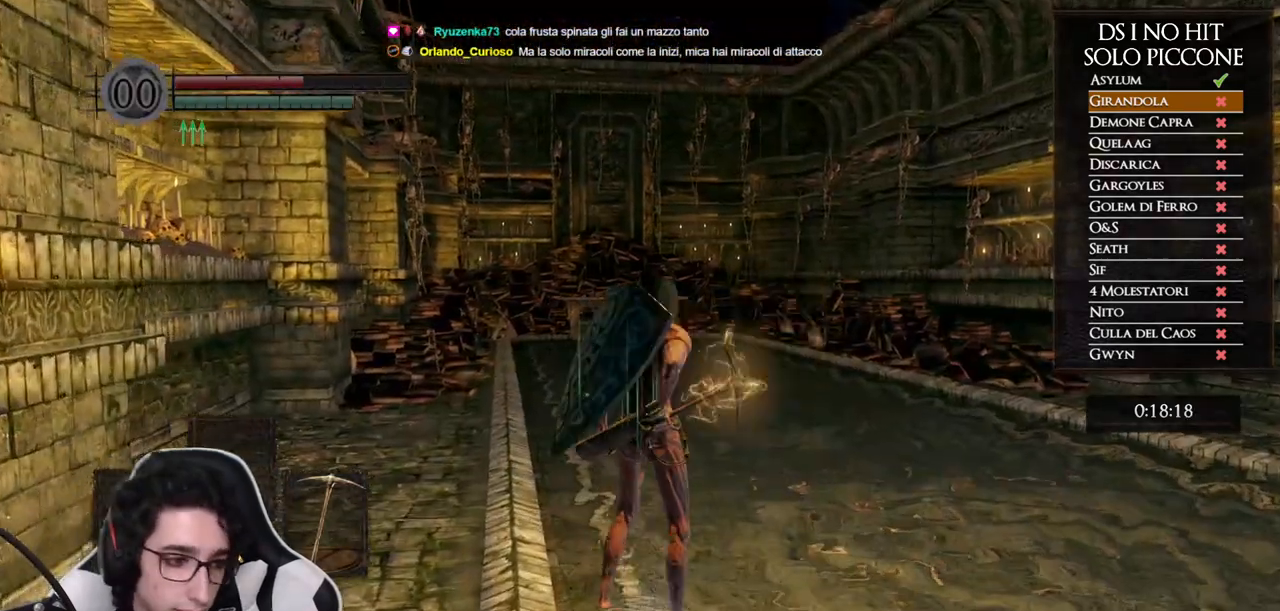
{"buttons": [], "left_stick": "up-right", "right_stick": "center", "button_events": [[17, "X", "up"]]}
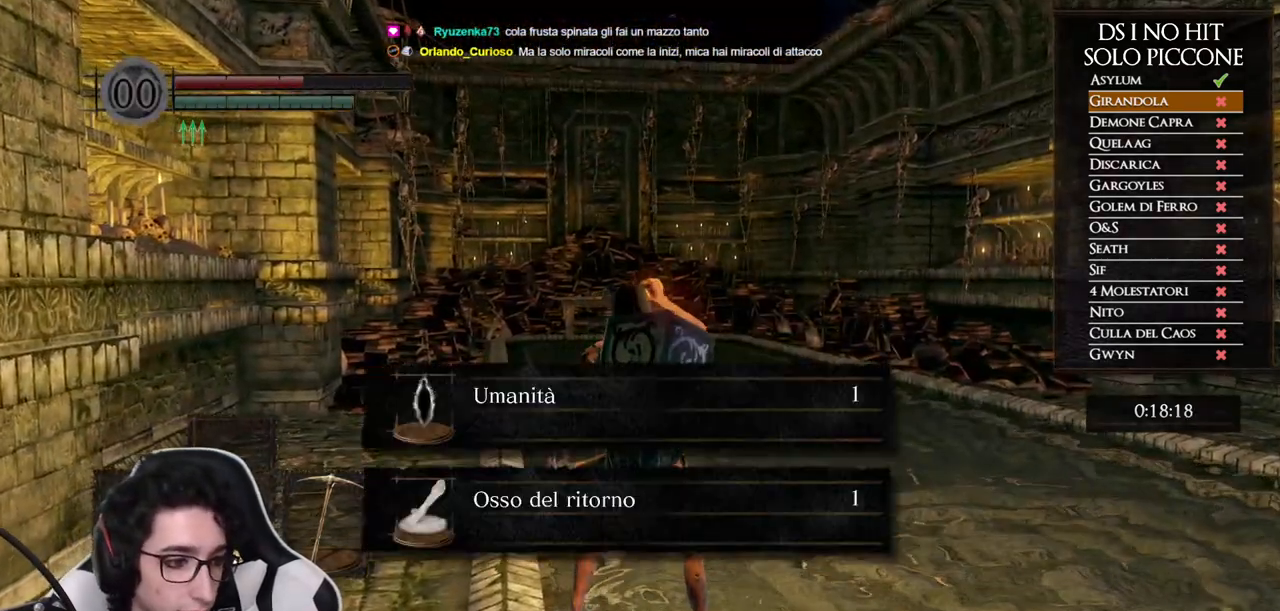
{"buttons": [], "left_stick": "up", "right_stick": "up", "button_events": []}
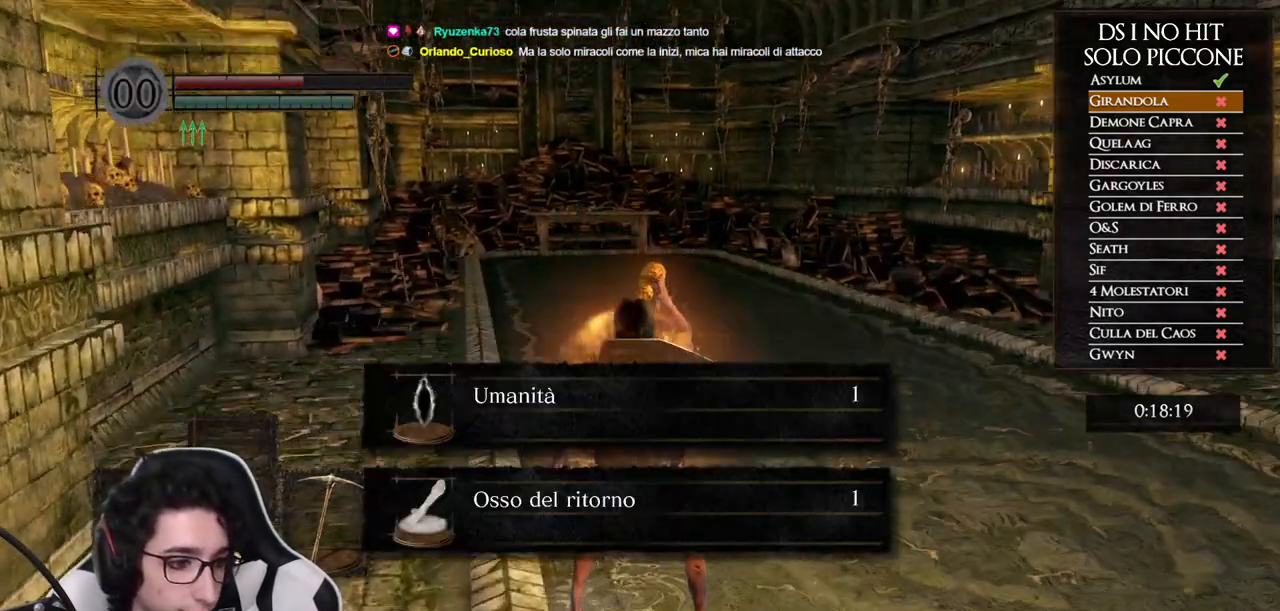
{"buttons": ["B"], "left_stick": "up", "right_stick": "center", "button_events": [[400, "B", "down"]]}
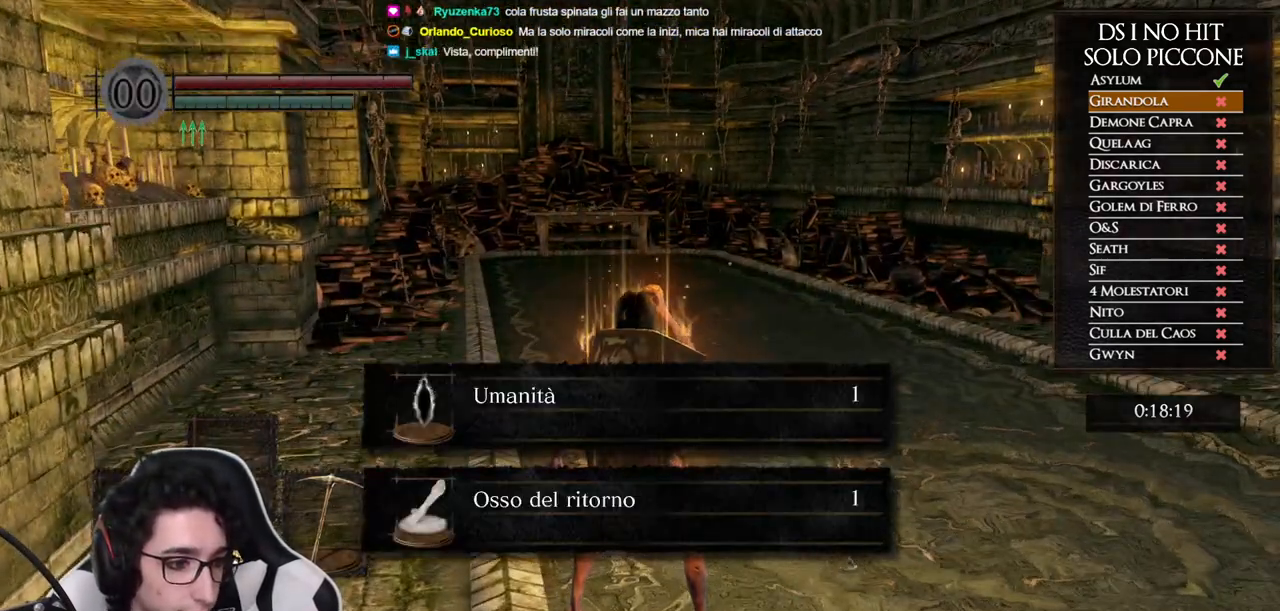
{"buttons": ["B"], "left_stick": "up", "right_stick": "center", "button_events": []}
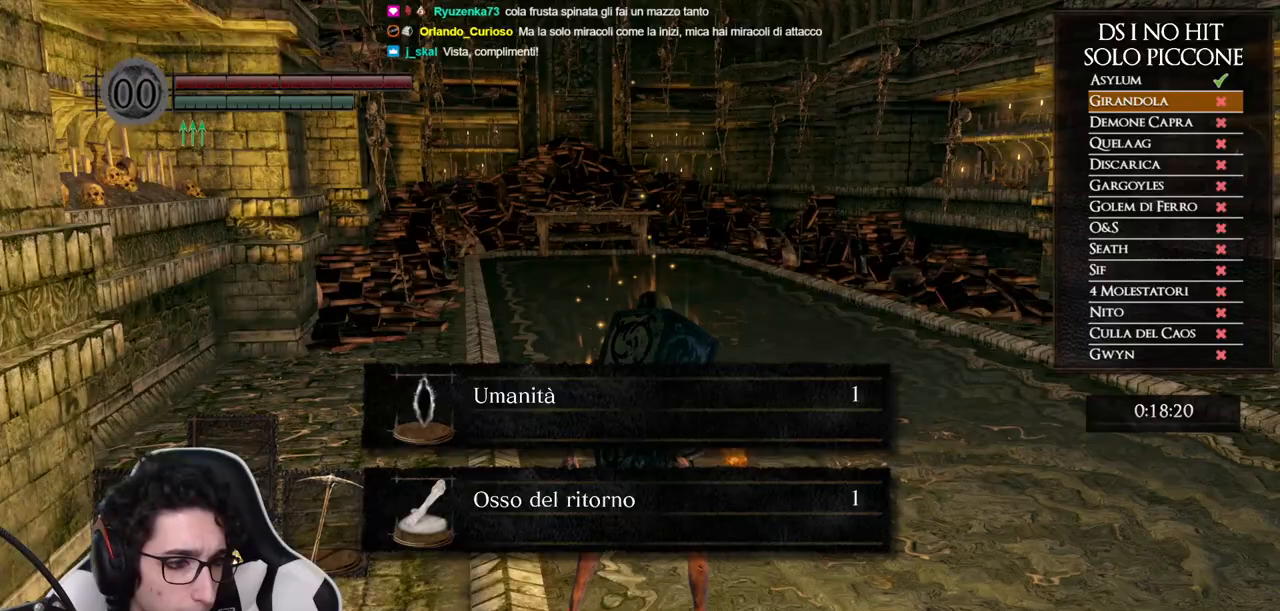
{"buttons": ["B"], "left_stick": "up", "right_stick": "center", "button_events": []}
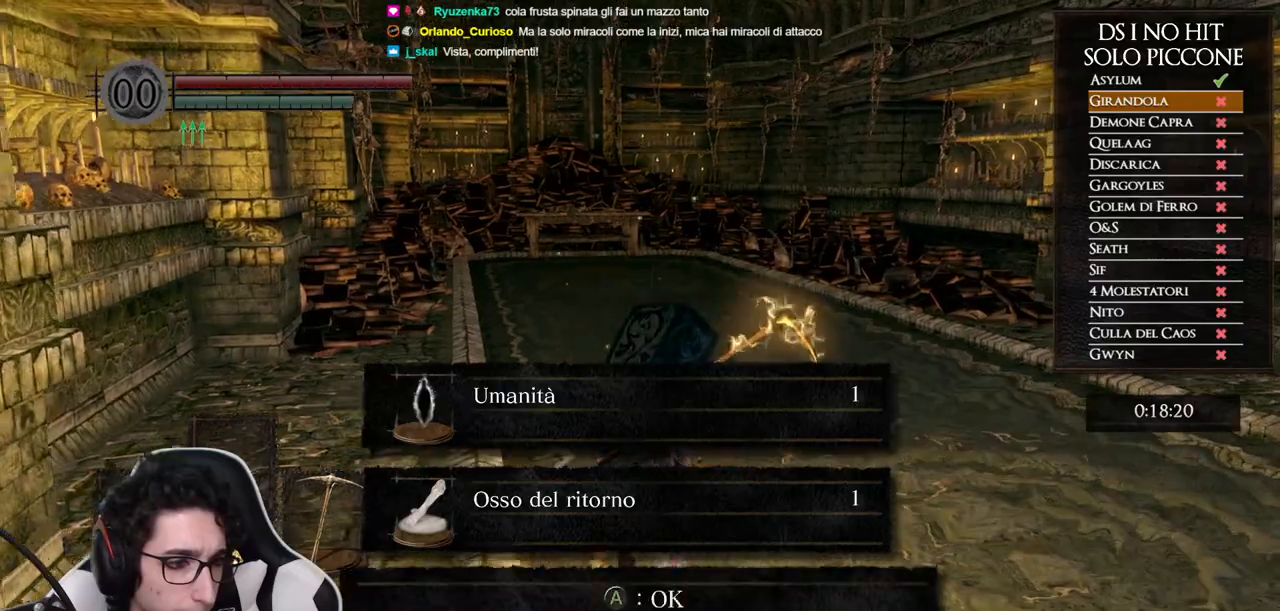
{"buttons": ["B"], "left_stick": "up", "right_stick": "center", "button_events": [[117, "A", "down"], [233, "A", "up"]]}
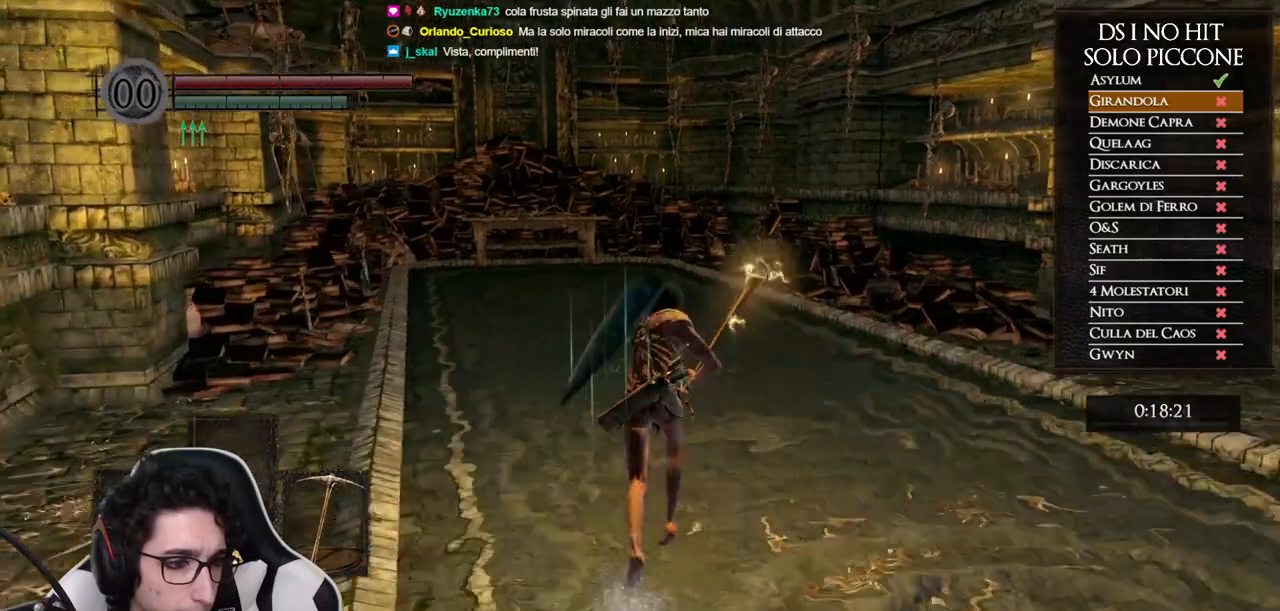
{"buttons": ["B"], "left_stick": "up", "right_stick": "center", "button_events": []}
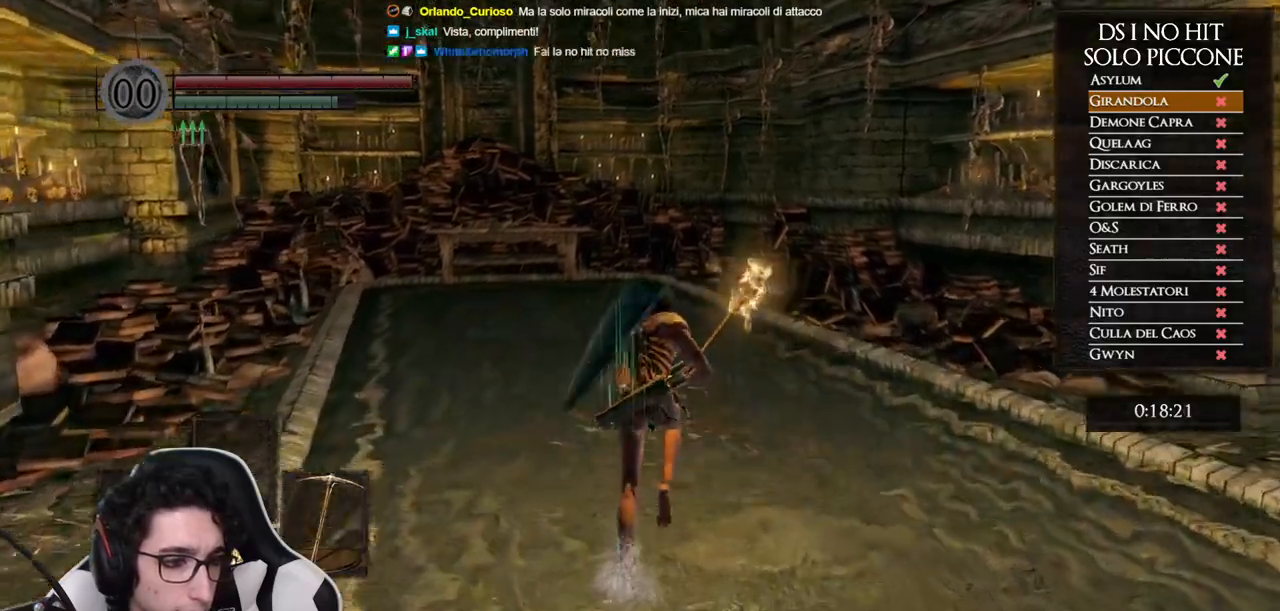
{"buttons": ["B"], "left_stick": "up", "right_stick": "center", "button_events": []}
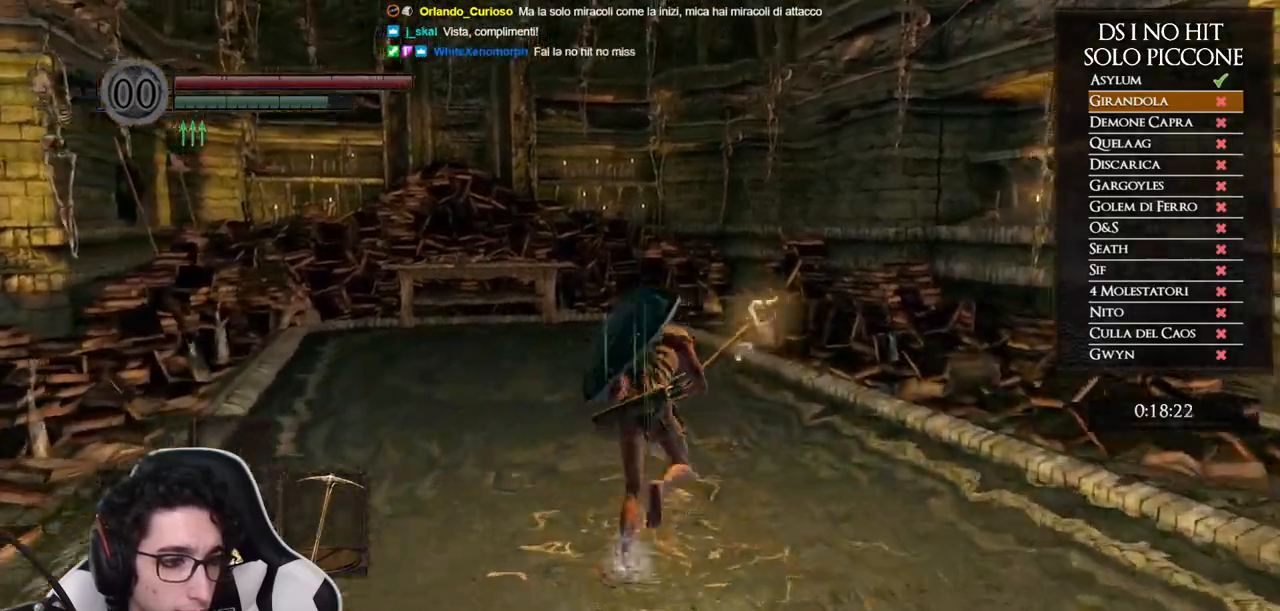
{"buttons": ["B"], "left_stick": "up", "right_stick": "center", "button_events": []}
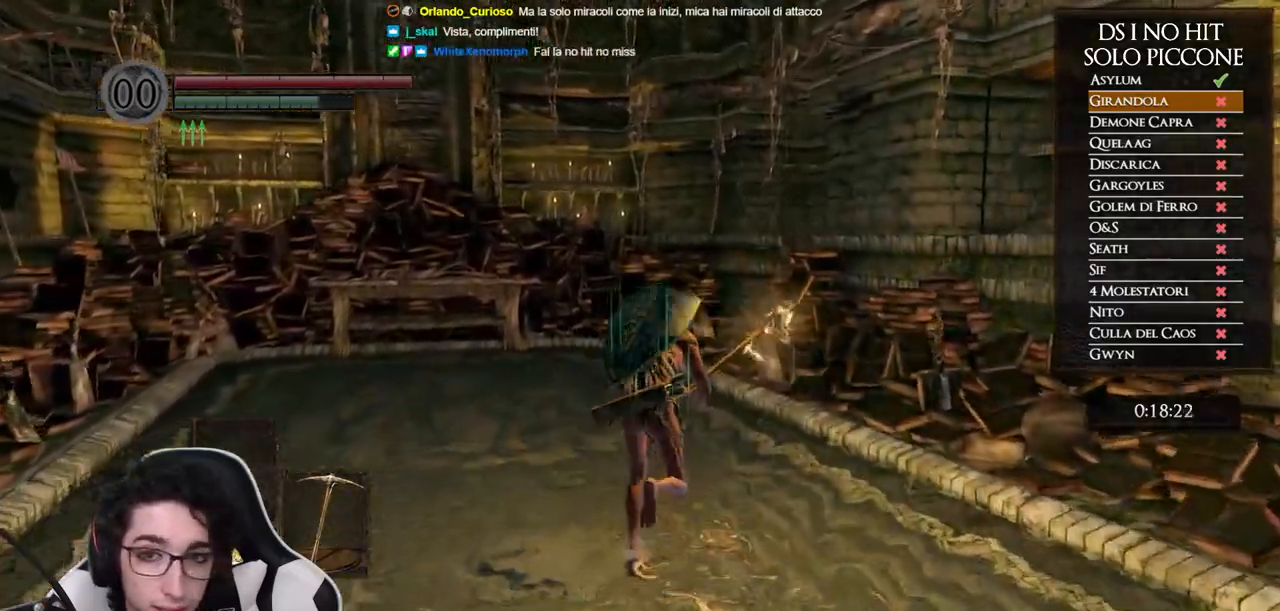
{"buttons": ["B"], "left_stick": "up", "right_stick": "center", "button_events": []}
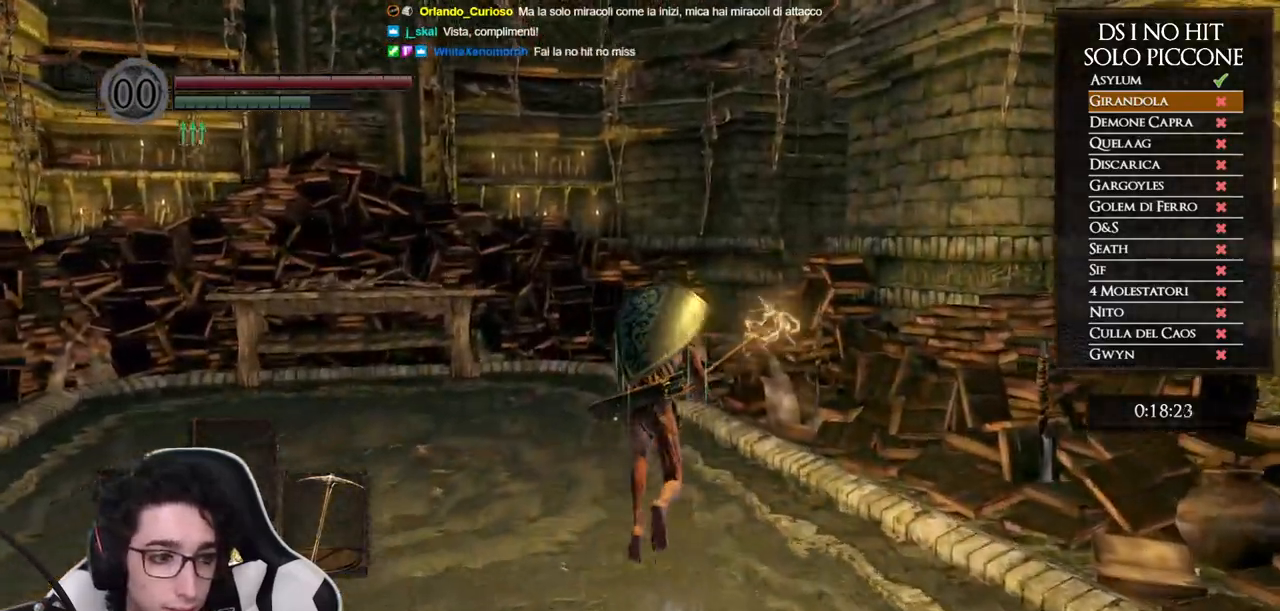
{"buttons": ["B"], "left_stick": "up", "right_stick": "center", "button_events": []}